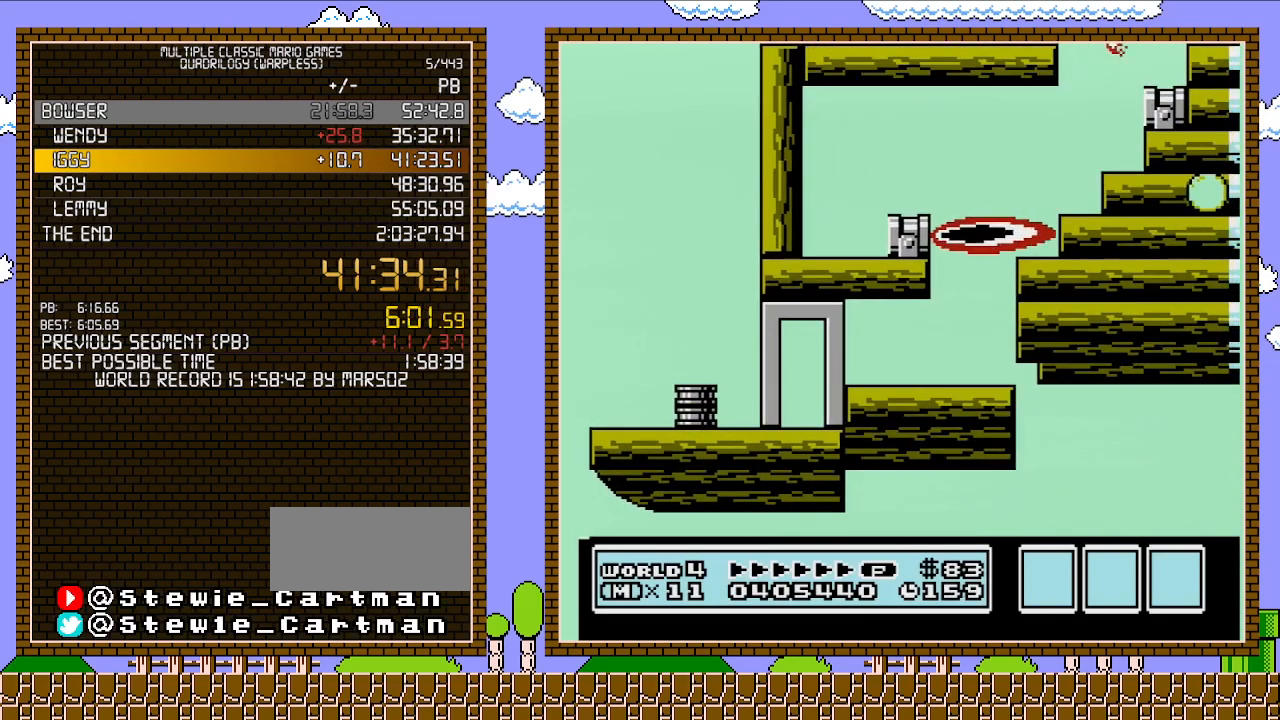
Gameplay with a controller (Nintendo layout); each line is a JSON object with the inputs held at the frame after it. "events" lists button and stick changes between this image and that frame as [ms after this image, input, new state], when the widget could be followed in between. Not read: L3 R3.
{"buttons": ["A", "B", "DPAD_RIGHT"], "events": [[417, "DPAD_RIGHT", "down"], [467, "A", "down"]]}
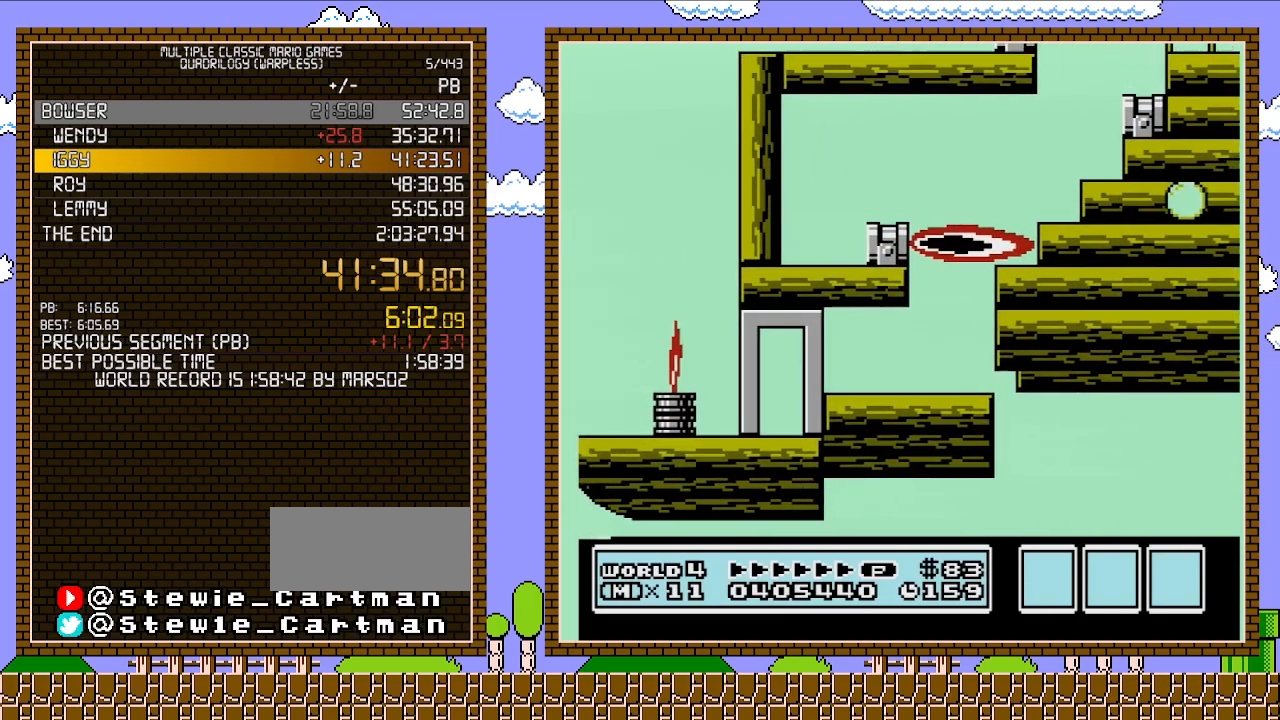
{"buttons": ["A", "B", "DPAD_RIGHT"], "events": []}
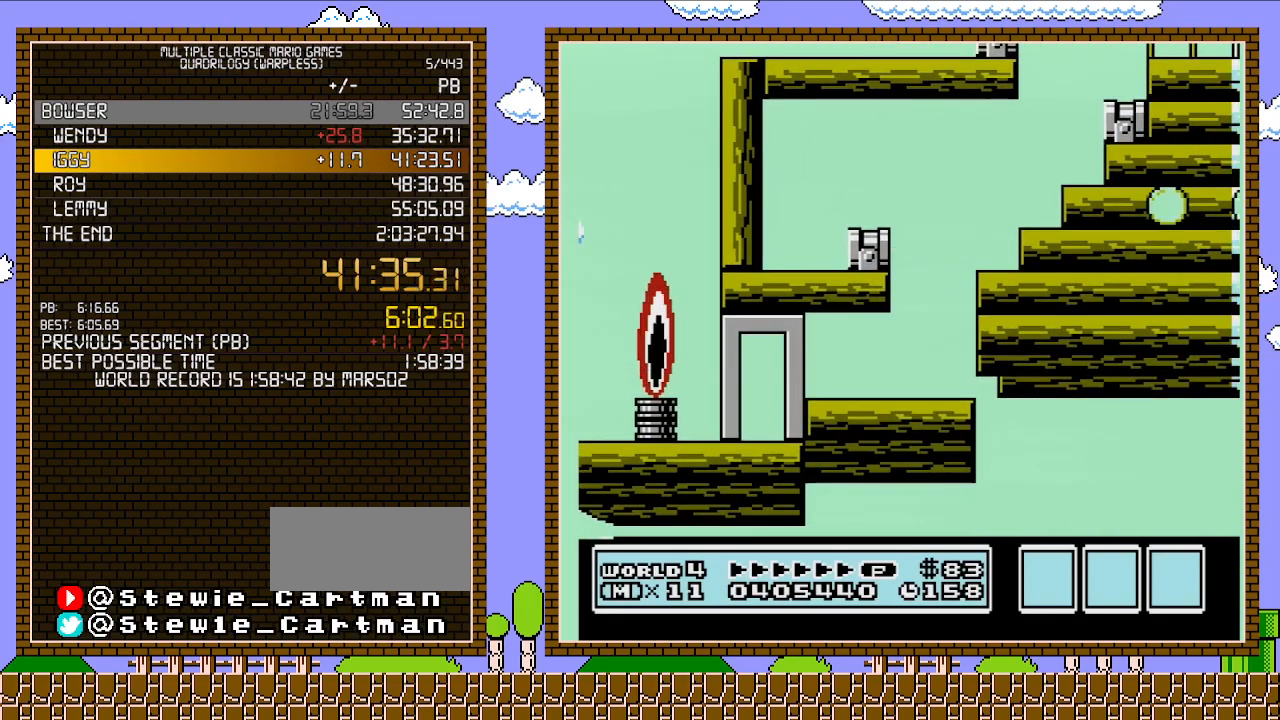
{"buttons": ["B", "DPAD_RIGHT"], "events": [[350, "A", "up"]]}
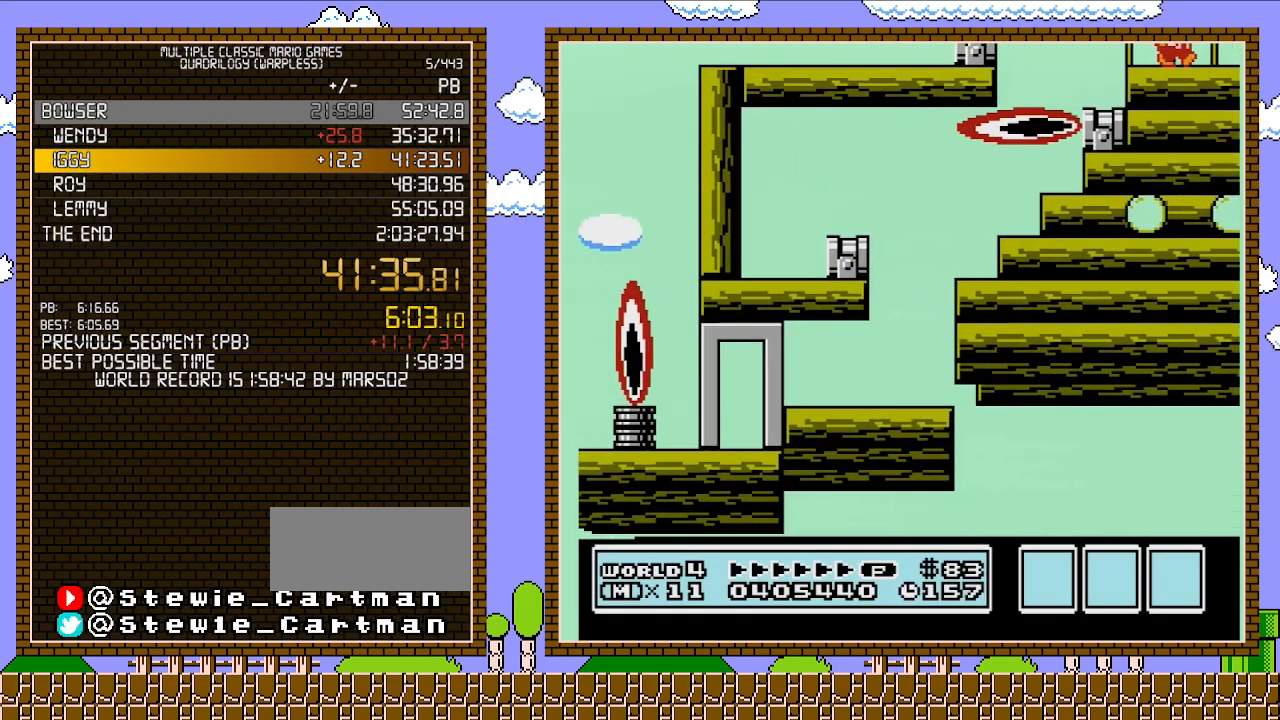
{"buttons": ["B", "DPAD_RIGHT"], "events": [[250, "B", "up"], [317, "B", "down"], [417, "B", "up"], [483, "B", "down"]]}
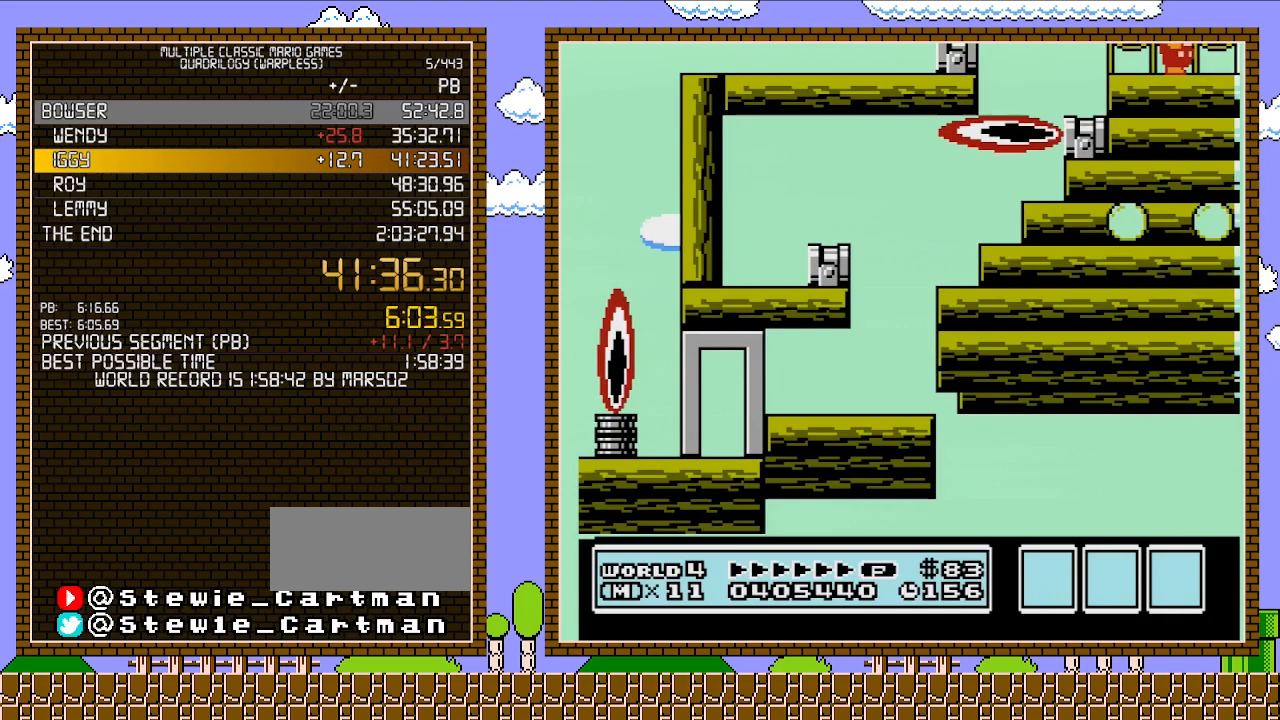
{"buttons": ["B", "DPAD_RIGHT"], "events": [[233, "B", "up"], [350, "B", "down"], [383, "B", "up"], [483, "B", "down"]]}
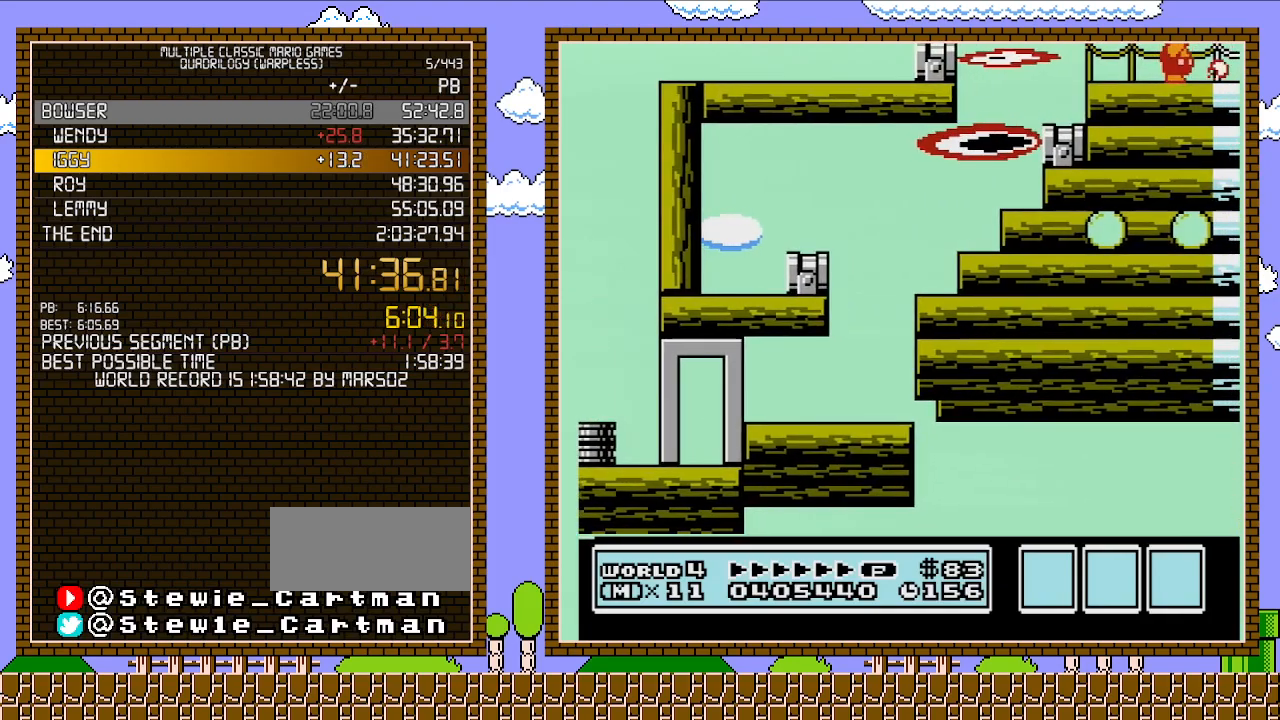
{"buttons": ["B", "DPAD_RIGHT"], "events": [[33, "B", "up"], [67, "B", "down"], [133, "B", "up"], [133, "DPAD_RIGHT", "up"], [133, "SELECT", "down"], [167, "B", "down"], [167, "DPAD_RIGHT", "down"], [167, "SELECT", "up"], [200, "B", "up"], [350, "B", "down"], [383, "B", "up"], [467, "B", "down"]]}
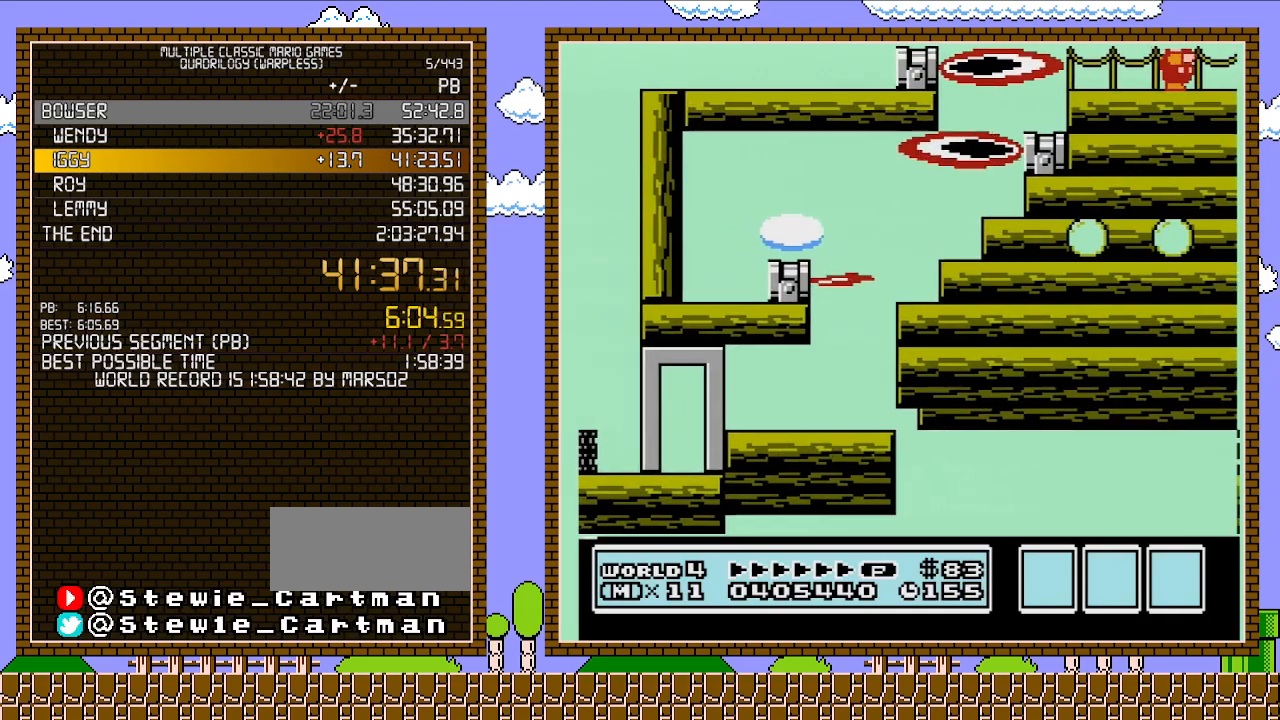
{"buttons": ["B", "DPAD_RIGHT"], "events": []}
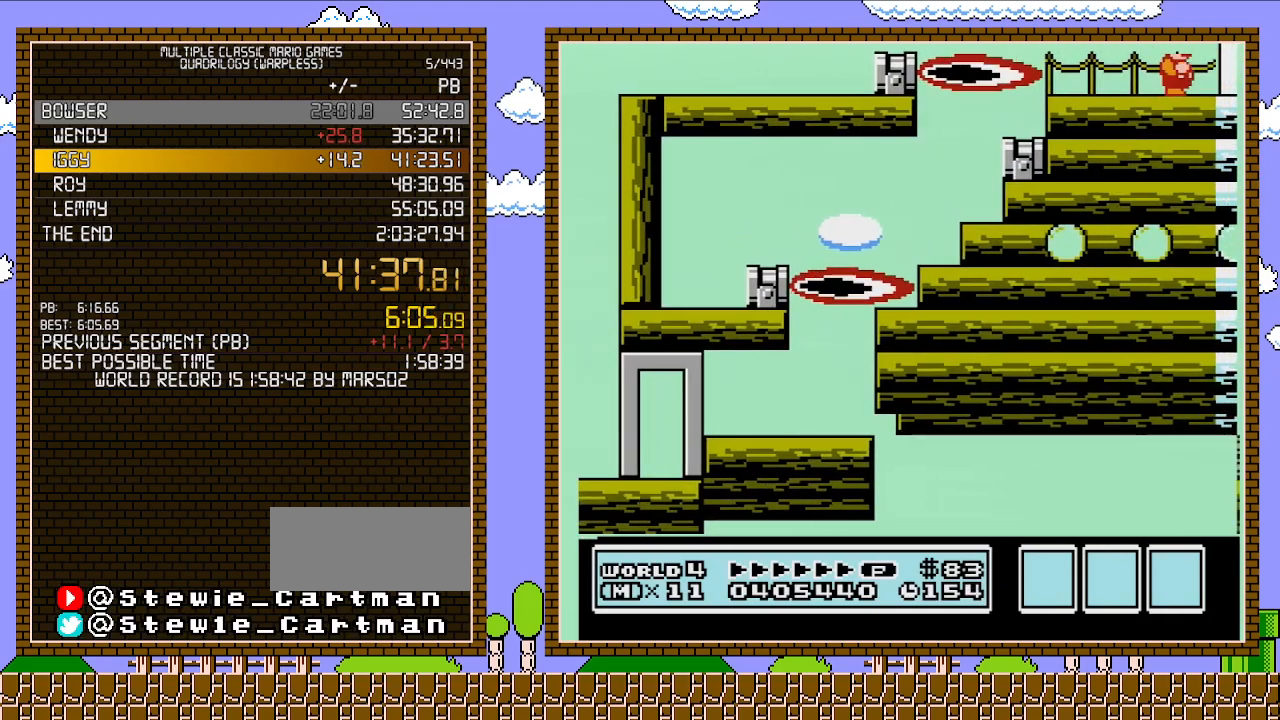
{"buttons": ["B", "DPAD_RIGHT"], "events": []}
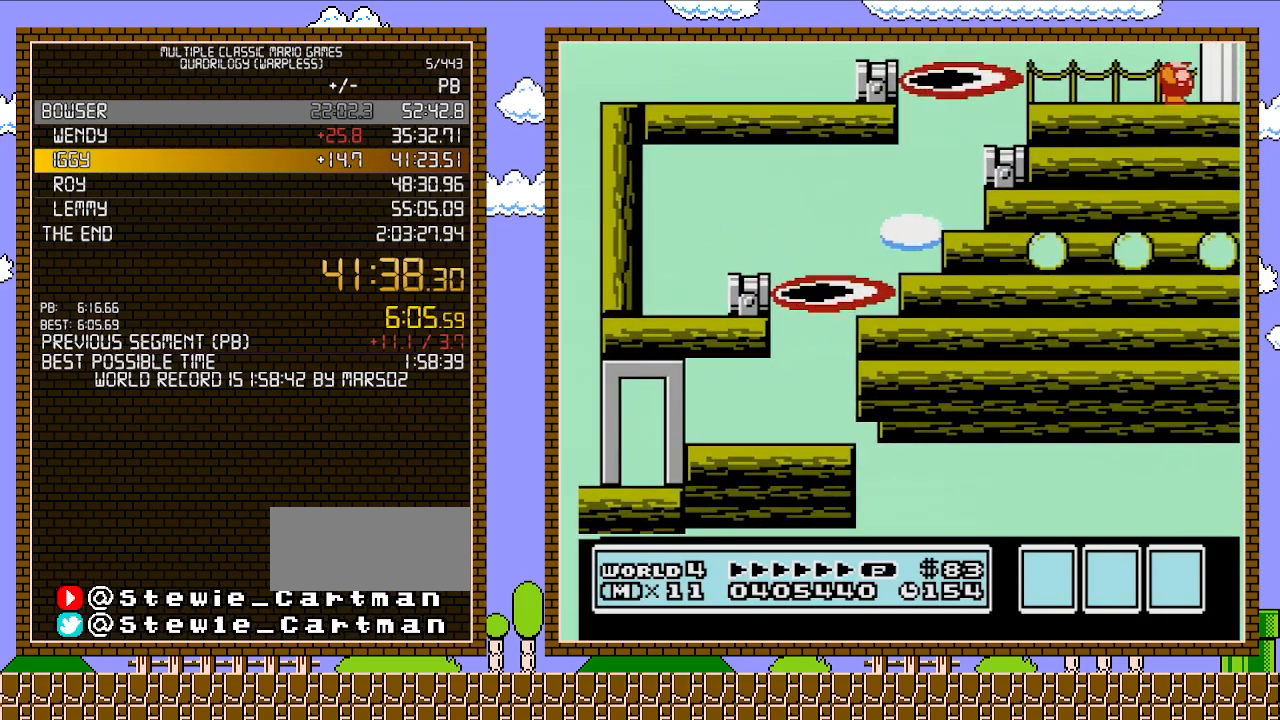
{"buttons": ["B", "DPAD_RIGHT"], "events": [[100, "A", "down"], [283, "A", "up"]]}
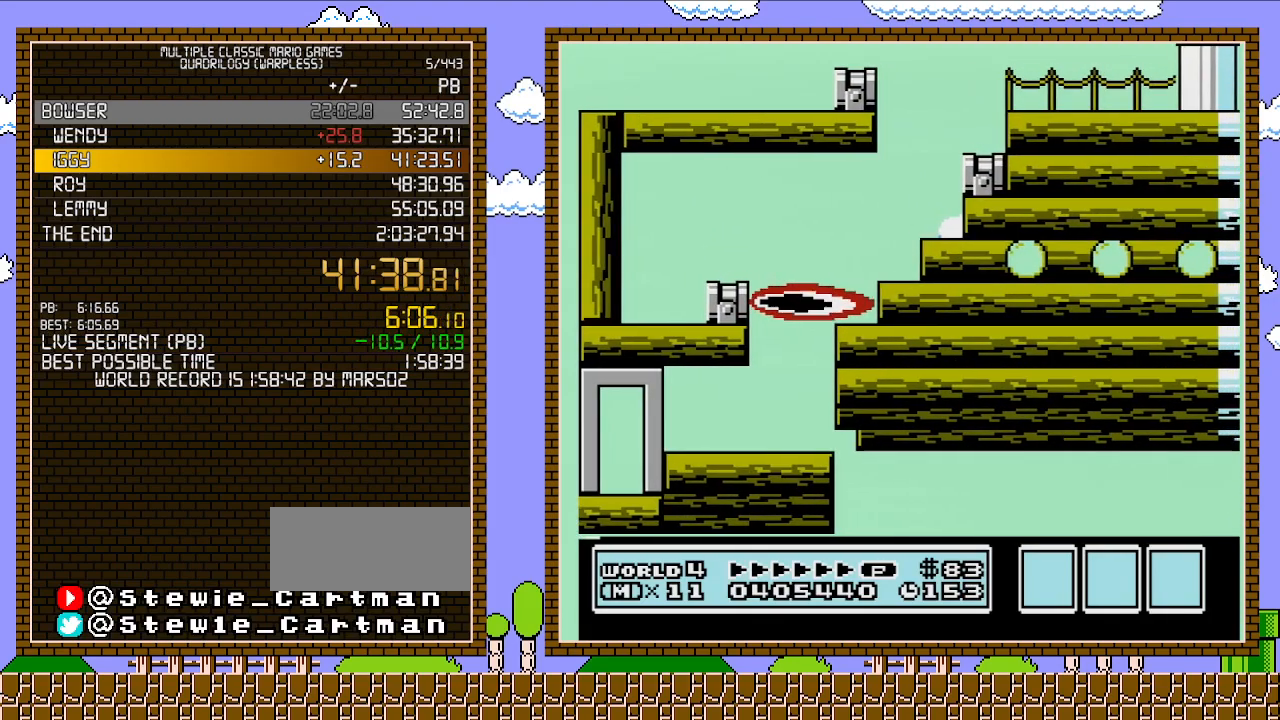
{"buttons": ["B", "DPAD_RIGHT"], "events": [[133, "B", "up"], [133, "DPAD_RIGHT", "up"], [133, "SELECT", "down"], [167, "B", "down"], [167, "DPAD_RIGHT", "down"], [167, "SELECT", "up"]]}
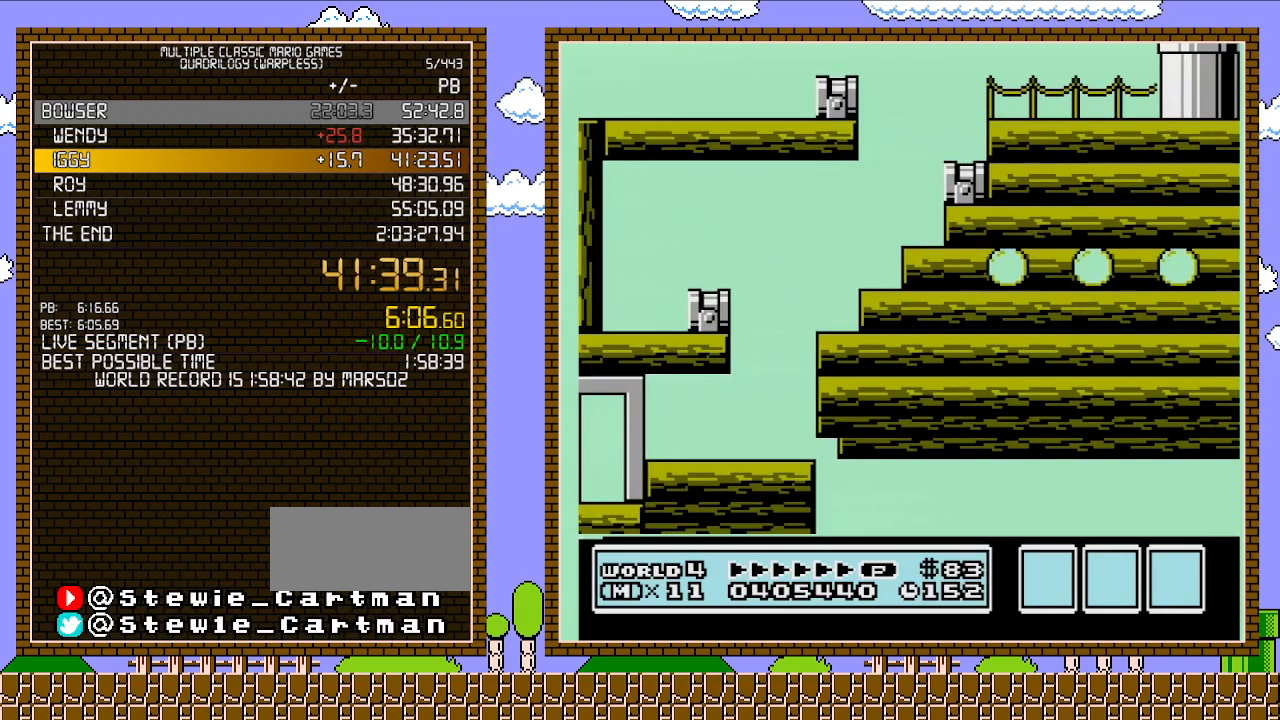
{"buttons": ["B", "DPAD_DOWN", "DPAD_RIGHT"], "events": [[283, "DPAD_DOWN", "down"], [317, "DPAD_RIGHT", "up"], [500, "DPAD_RIGHT", "down"]]}
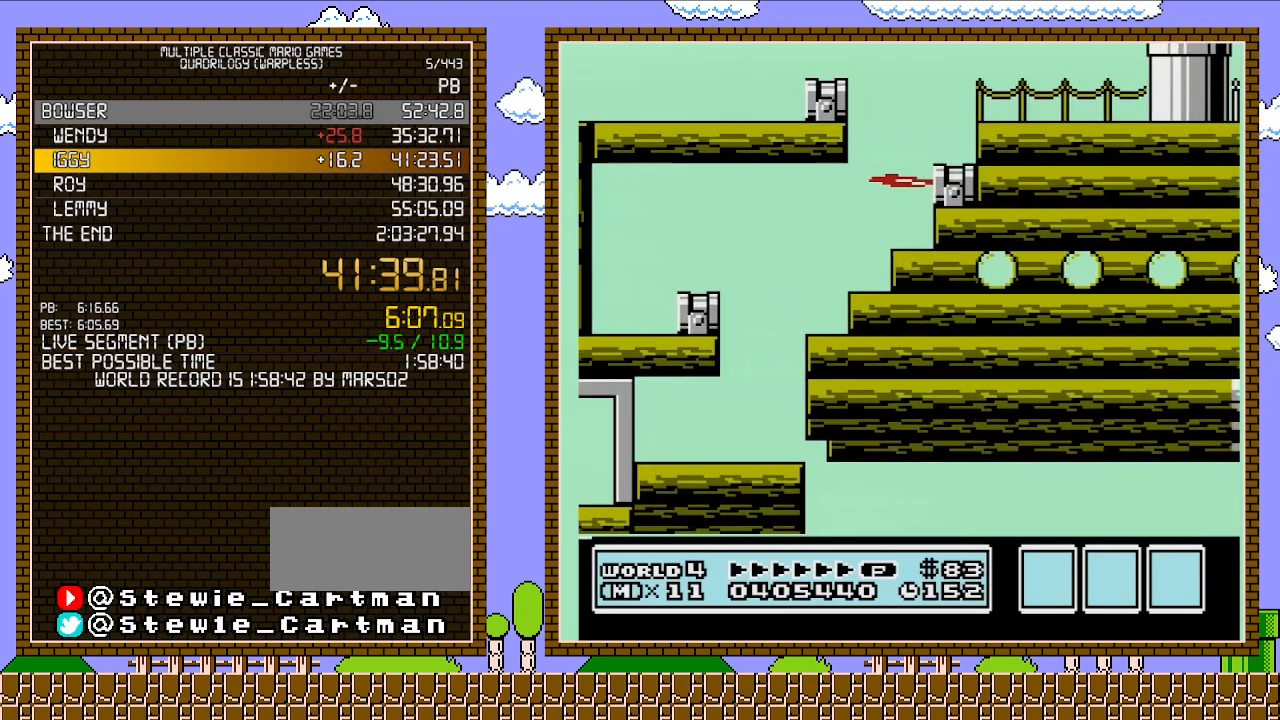
{"buttons": ["B"], "events": [[200, "DPAD_RIGHT", "up"], [250, "DPAD_DOWN", "up"]]}
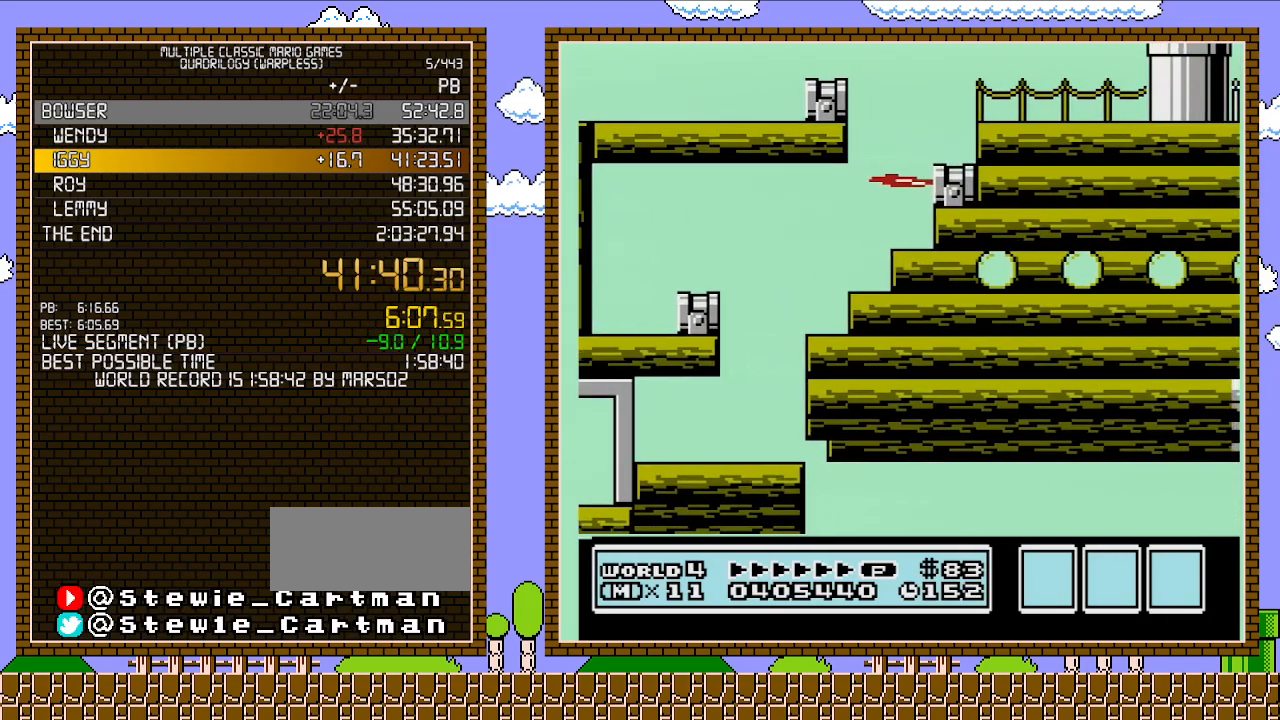
{"buttons": ["B", "DPAD_RIGHT"], "events": [[67, "DPAD_RIGHT", "down"]]}
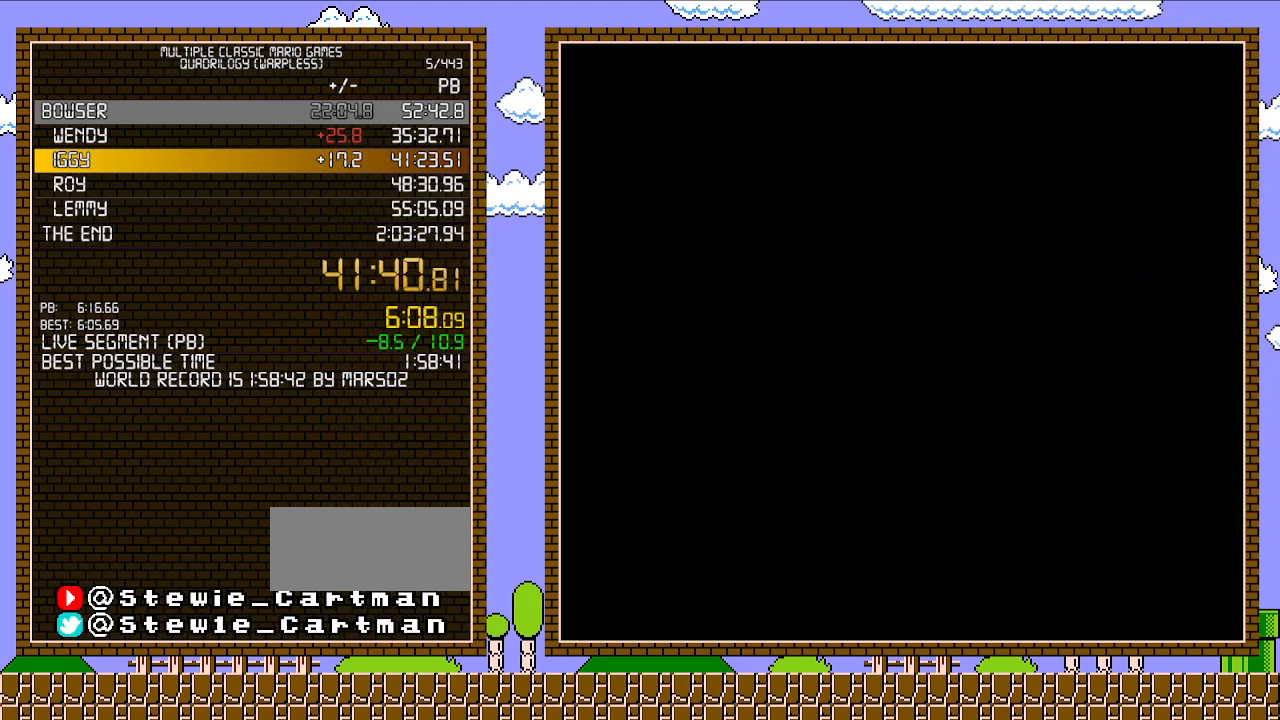
{"buttons": ["B", "DPAD_RIGHT"], "events": []}
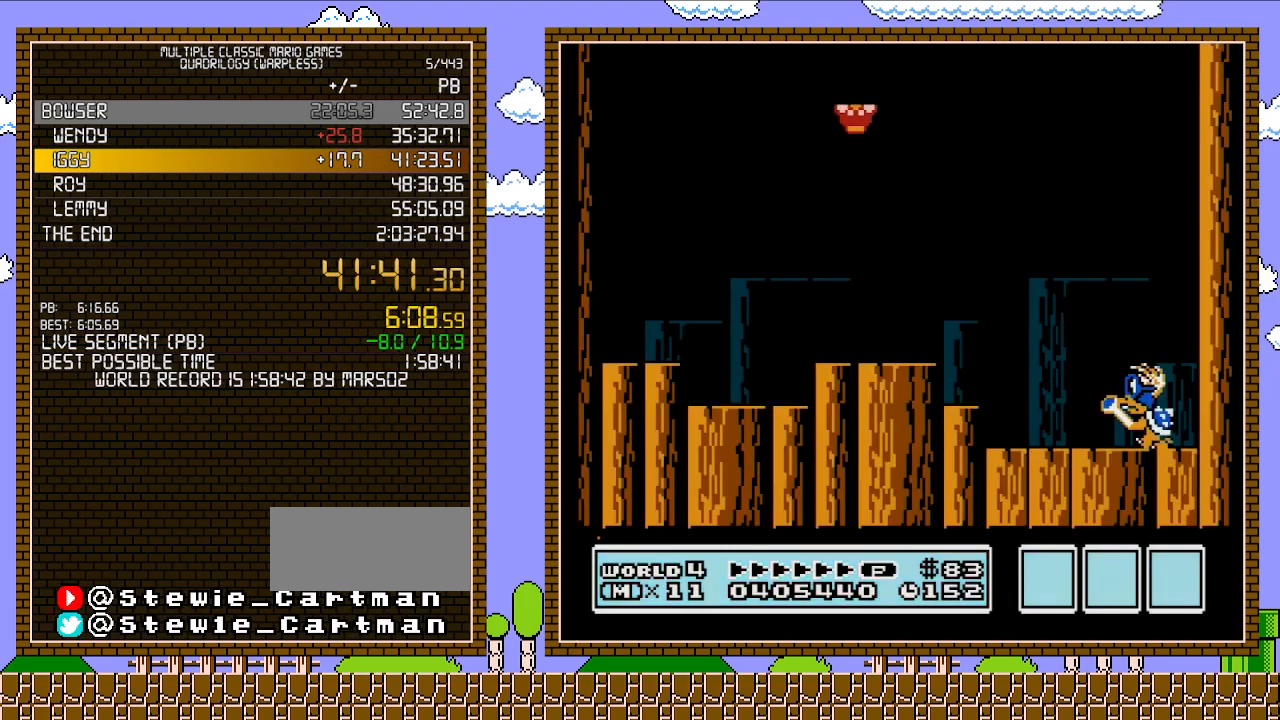
{"buttons": ["B", "DPAD_RIGHT"], "events": []}
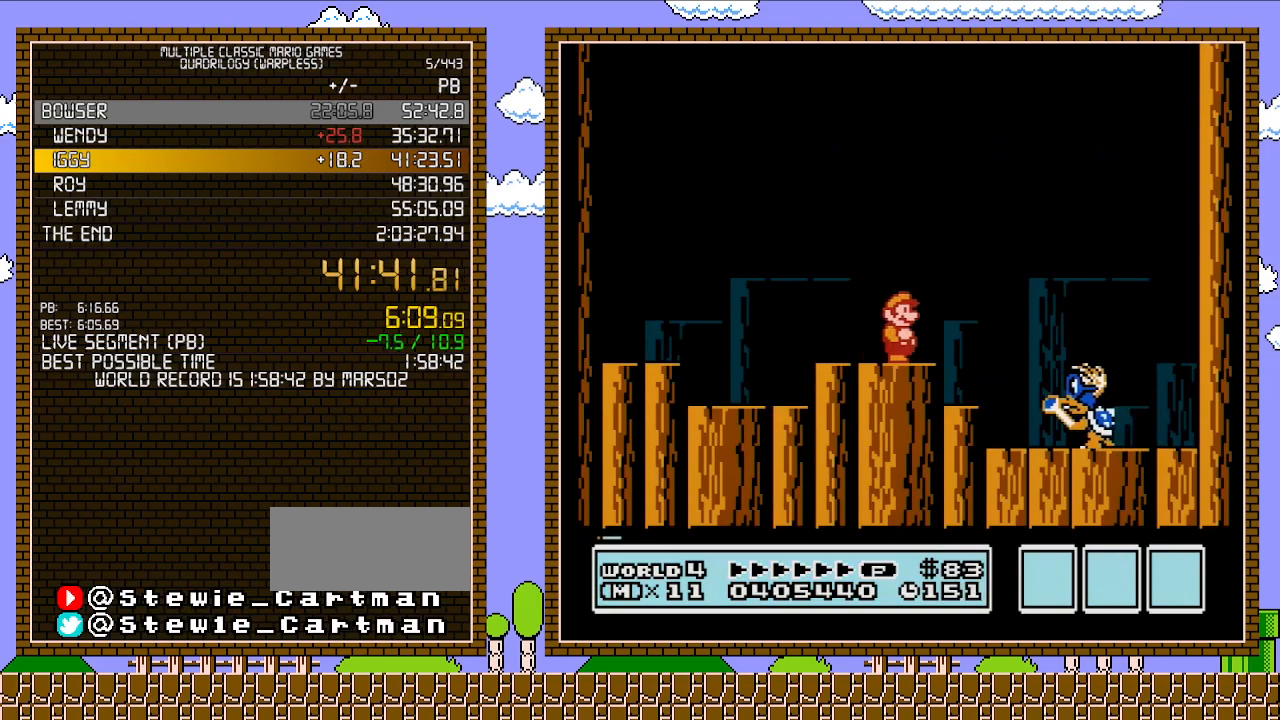
{"buttons": [], "events": [[67, "B", "up"], [67, "DPAD_RIGHT", "up"], [283, "B", "down"], [350, "B", "up"], [417, "B", "down"], [467, "B", "up"]]}
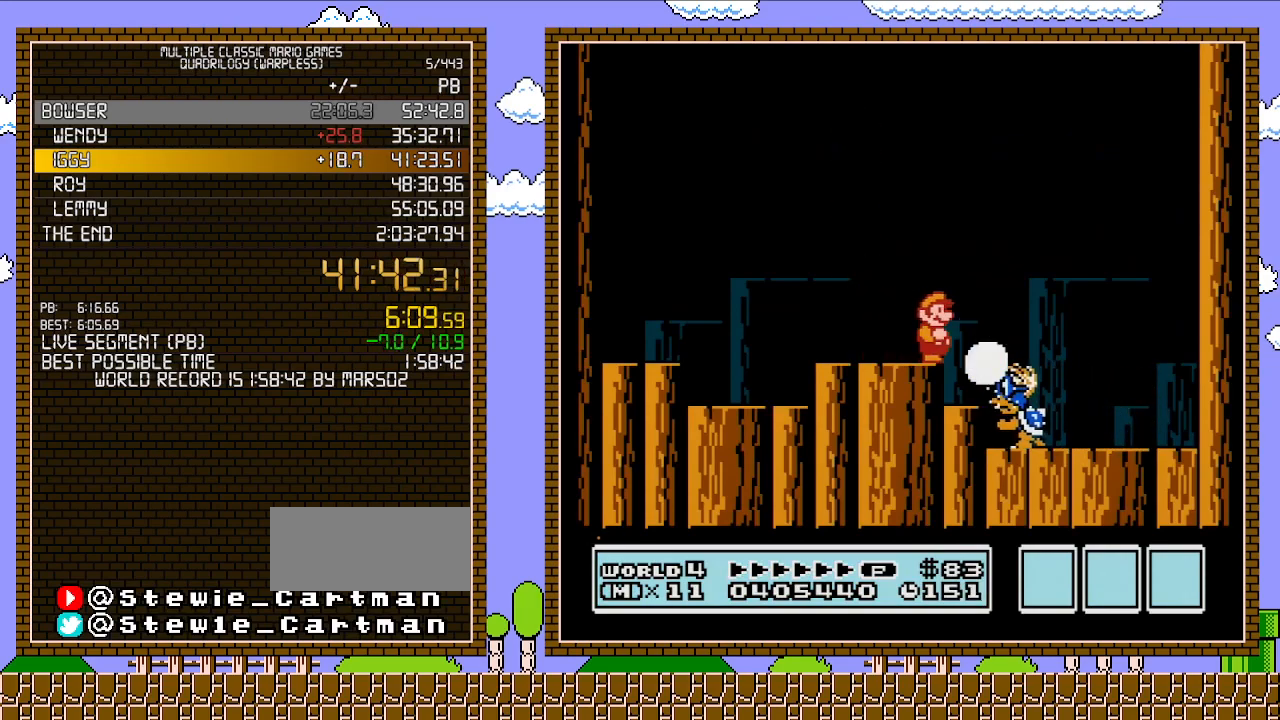
{"buttons": [], "events": [[33, "B", "down"], [67, "B", "up"], [133, "B", "down"], [200, "B", "up"], [250, "B", "down"], [317, "B", "up"], [350, "B", "down"], [483, "B", "up"]]}
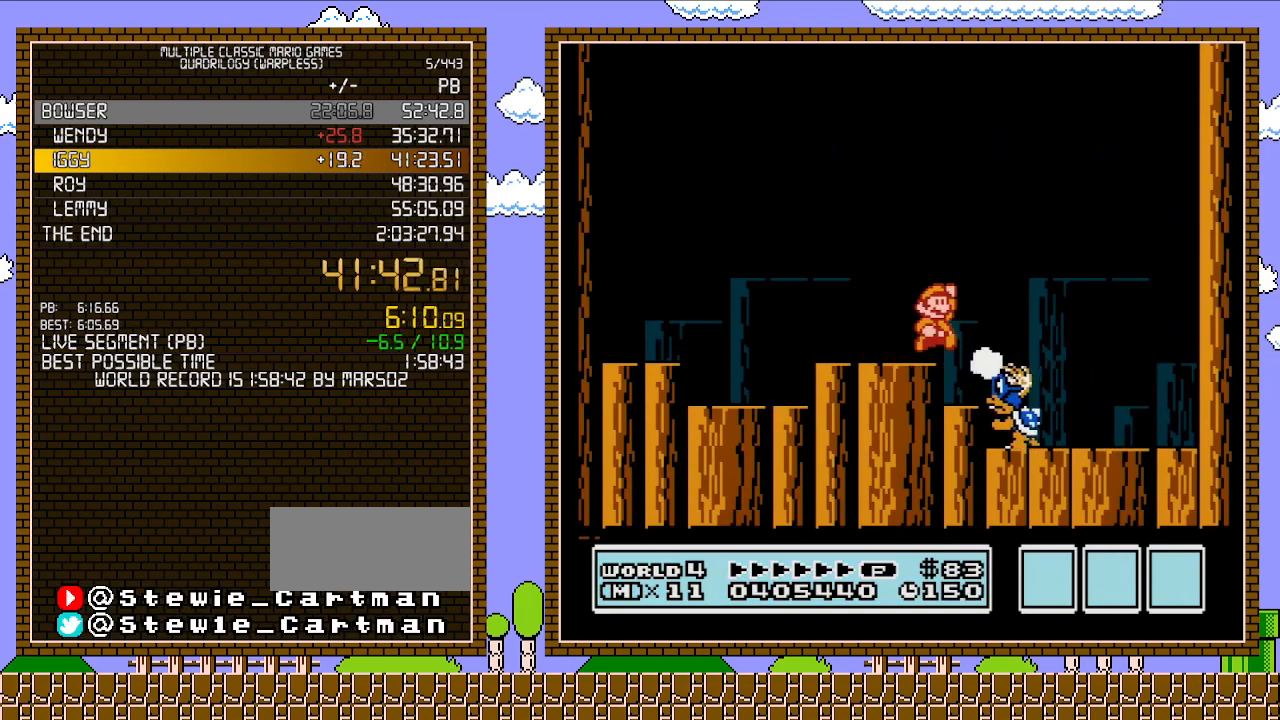
{"buttons": ["DPAD_UP", "DPAD_LEFT"], "events": [[67, "A", "down"], [67, "DPAD_RIGHT", "down"], [100, "B", "down"], [167, "A", "up"], [167, "B", "up"], [200, "B", "down"], [217, "A", "down"], [317, "A", "up"], [317, "B", "up"], [350, "DPAD_RIGHT", "up"], [417, "DPAD_LEFT", "down"], [417, "DPAD_UP", "down"]]}
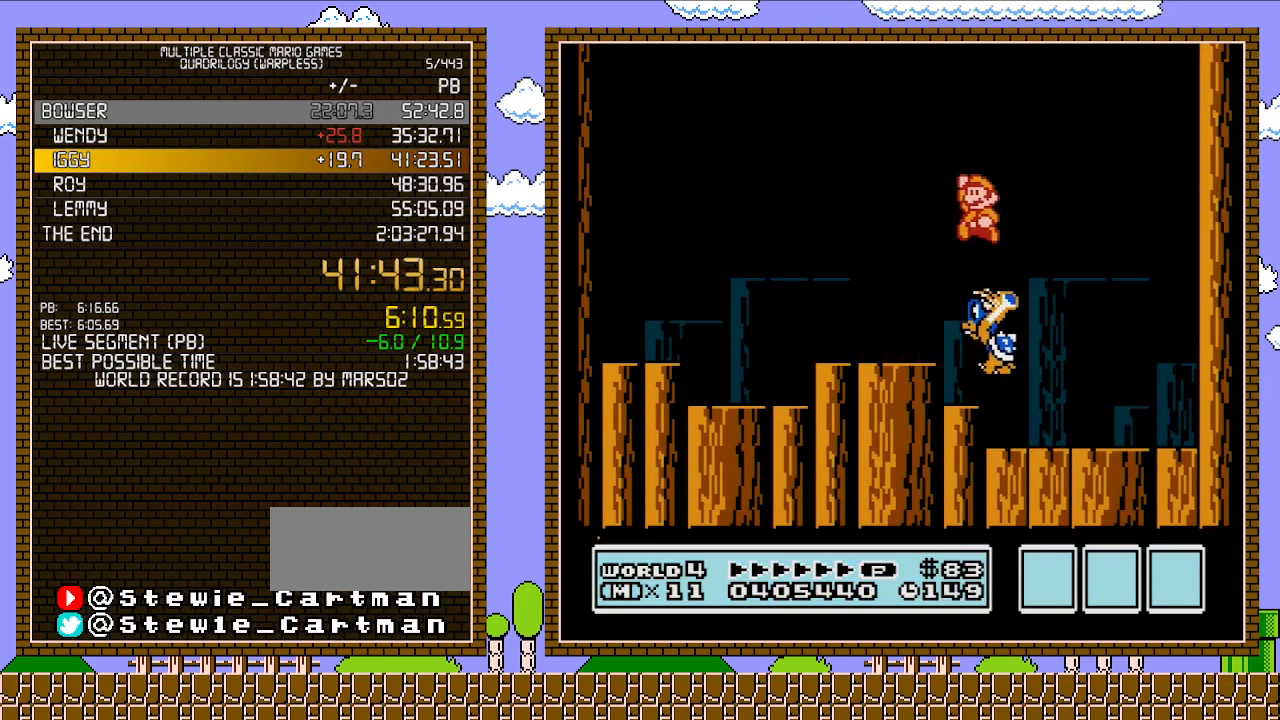
{"buttons": [], "events": [[100, "DPAD_UP", "up"], [350, "DPAD_LEFT", "up"], [350, "DPAD_UP", "down"], [383, "DPAD_RIGHT", "down"], [383, "DPAD_UP", "up"], [417, "B", "down"], [483, "B", "up"], [500, "DPAD_RIGHT", "up"]]}
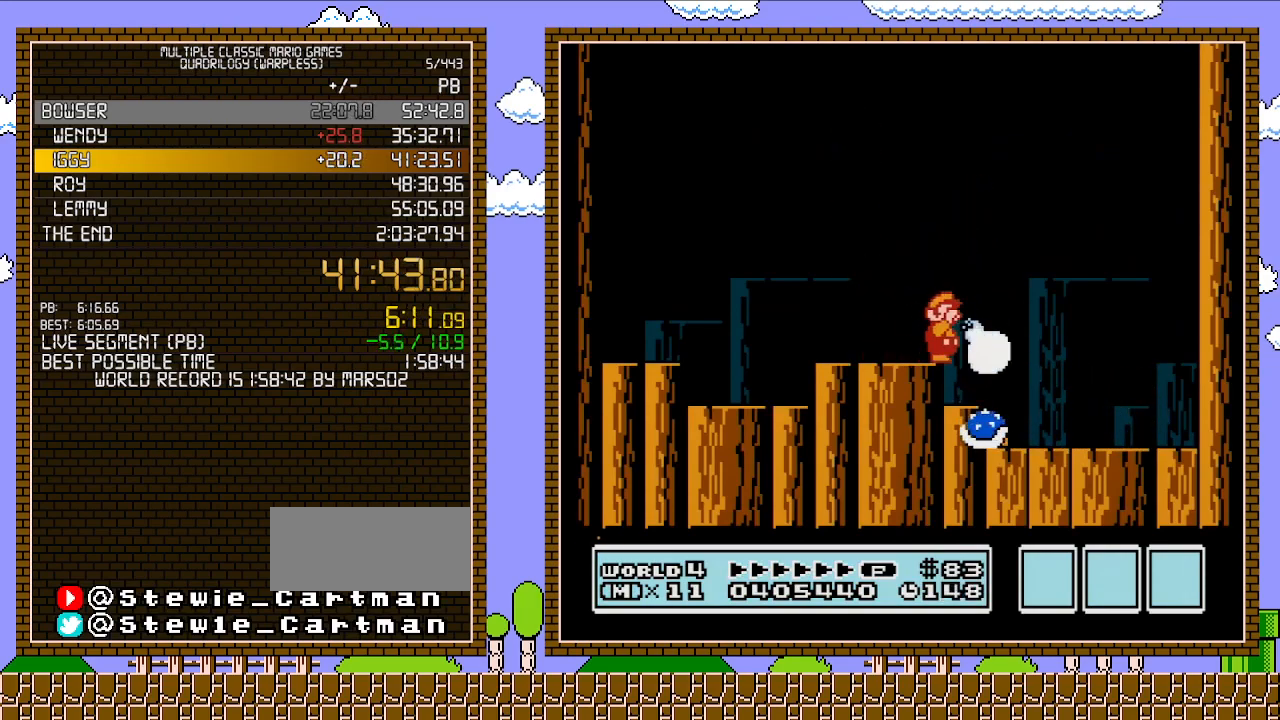
{"buttons": ["B"], "events": [[33, "B", "down"], [67, "B", "up"], [133, "B", "down"], [200, "B", "up"], [250, "B", "down"], [317, "B", "up"], [350, "B", "down"], [417, "B", "up"], [450, "B", "down"]]}
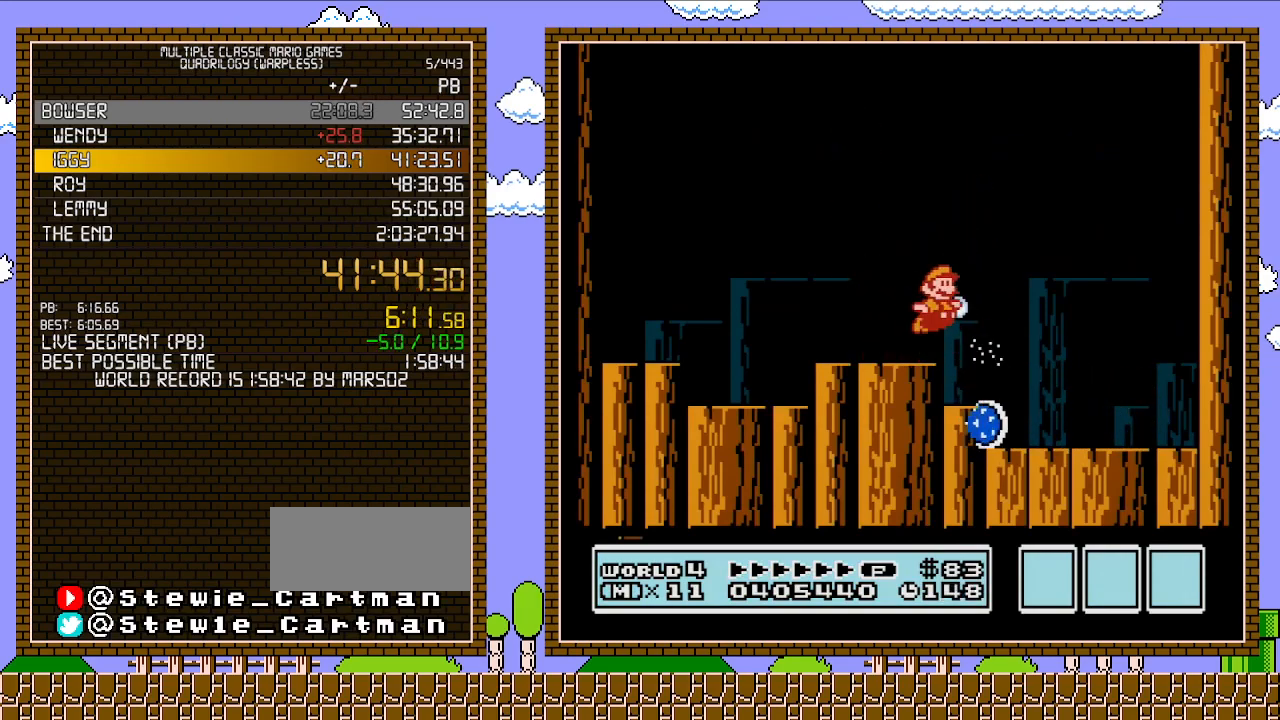
{"buttons": ["DPAD_LEFT"], "events": [[33, "A", "down"], [33, "B", "up"], [67, "B", "down"], [100, "A", "up"], [100, "B", "up"], [200, "A", "down"], [200, "B", "down"], [233, "A", "up"], [283, "B", "up"], [383, "DPAD_LEFT", "down"]]}
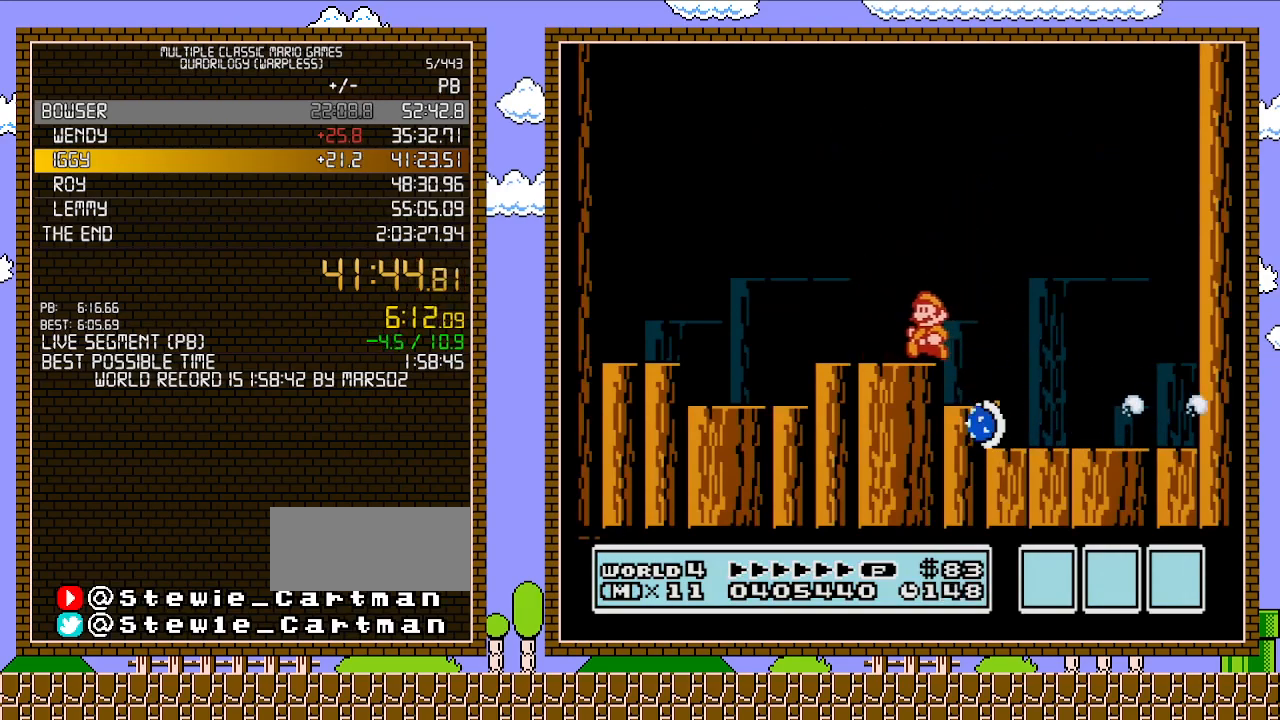
{"buttons": [], "events": [[100, "DPAD_LEFT", "up"], [100, "DPAD_RIGHT", "down"], [183, "DPAD_RIGHT", "up"]]}
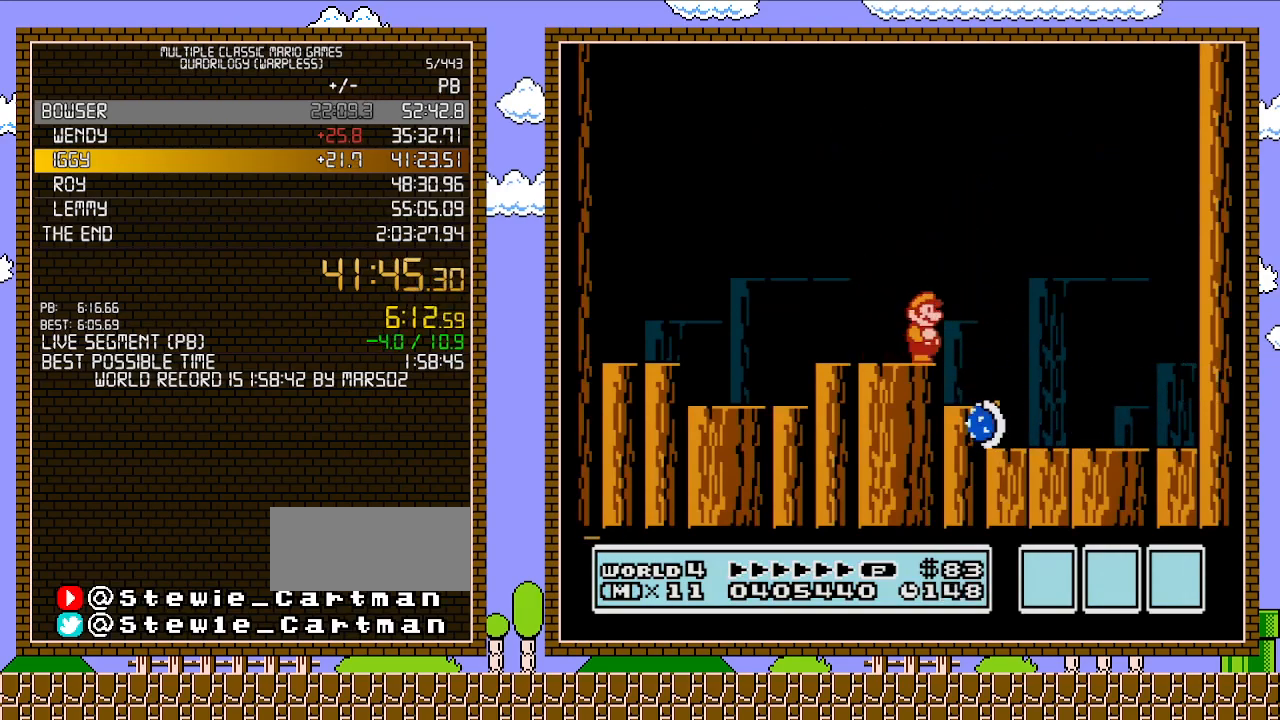
{"buttons": [], "events": []}
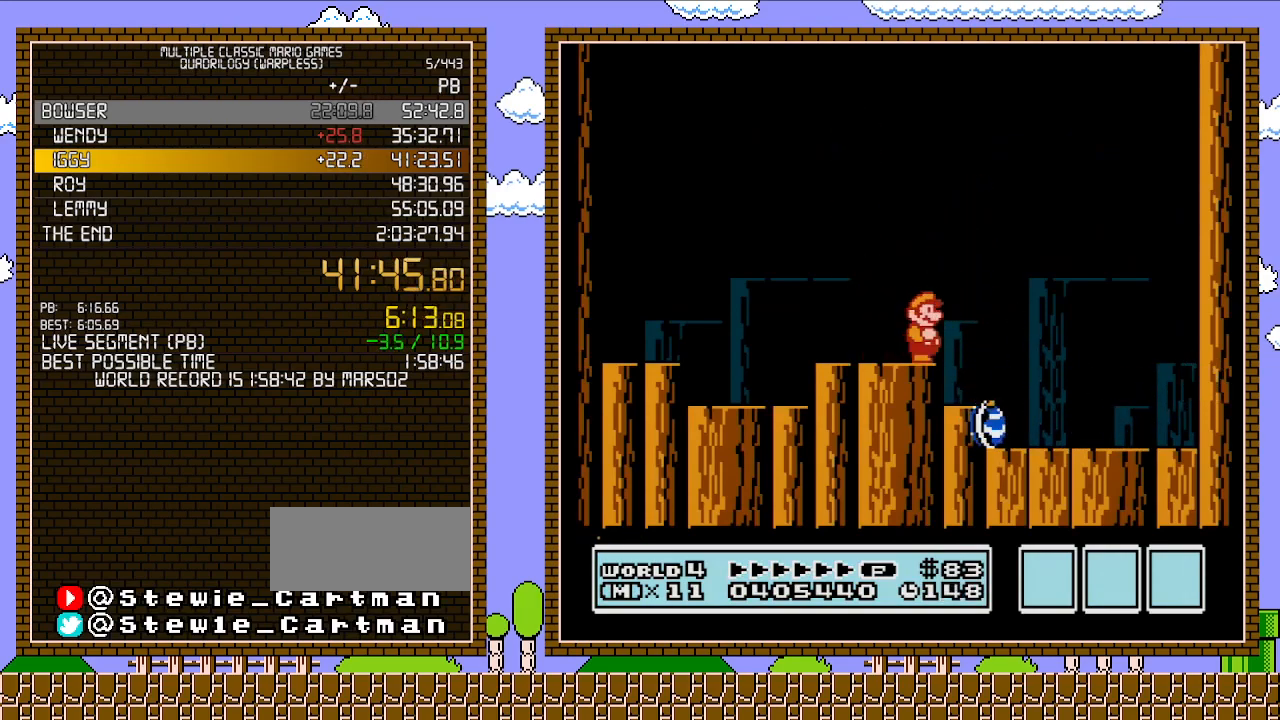
{"buttons": [], "events": []}
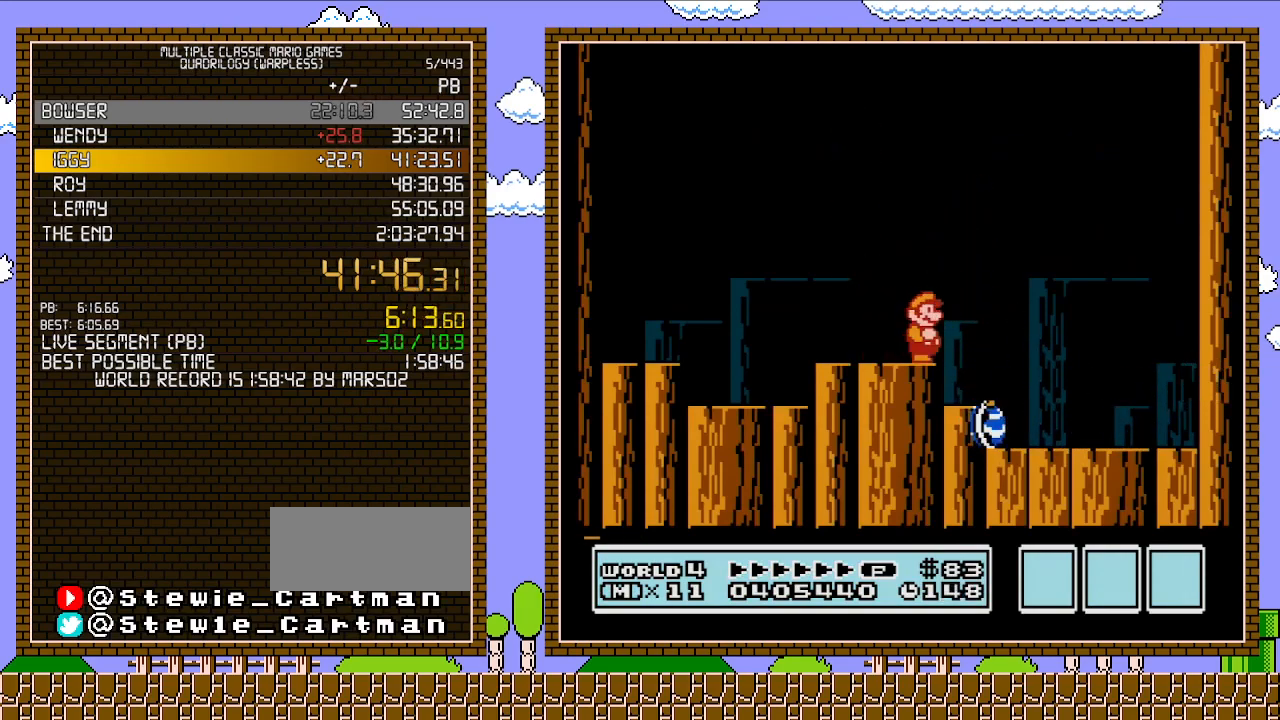
{"buttons": [], "events": []}
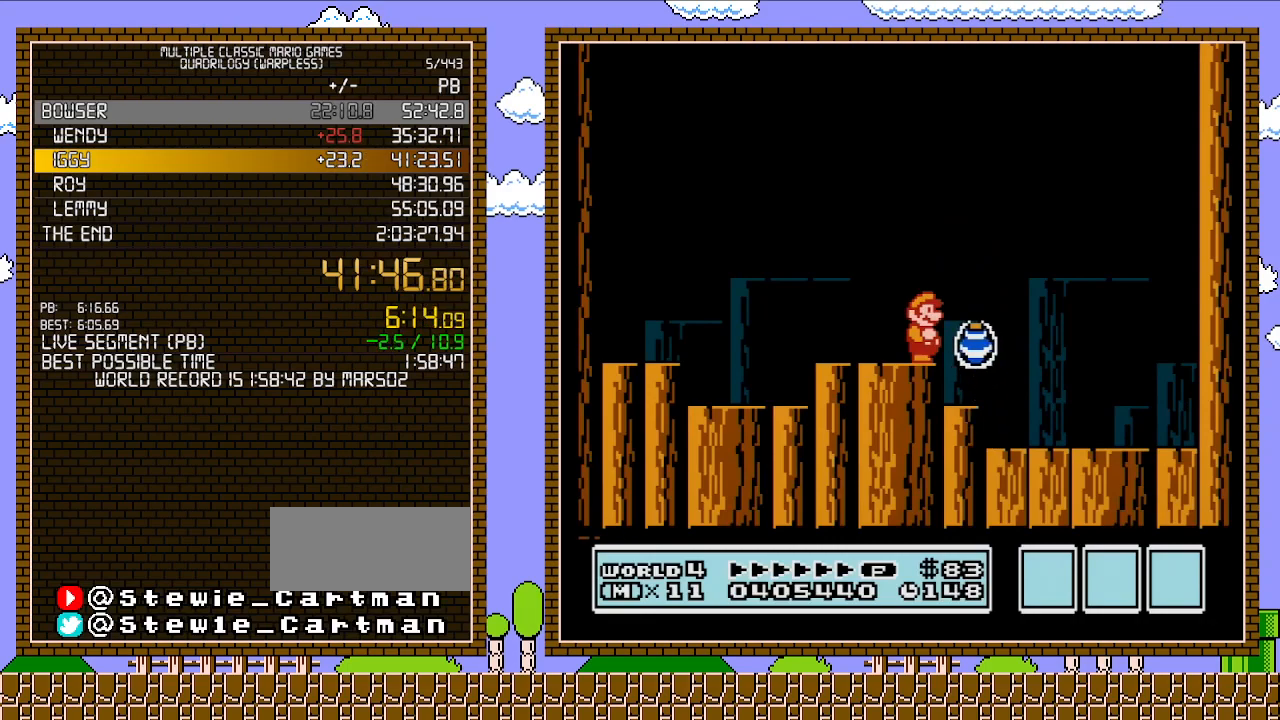
{"buttons": ["DPAD_DOWN"], "events": [[100, "DPAD_DOWN", "down"], [200, "DPAD_DOWN", "up"], [283, "DPAD_DOWN", "down"], [383, "DPAD_DOWN", "up"], [467, "DPAD_DOWN", "down"]]}
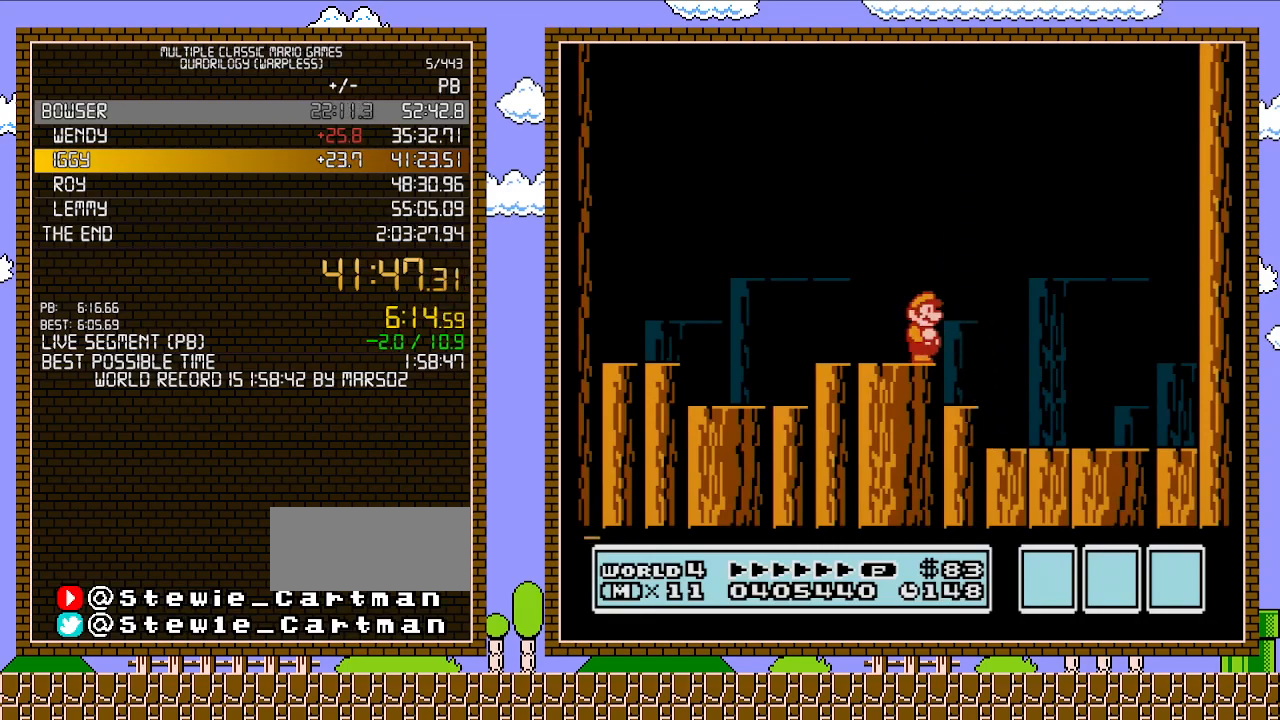
{"buttons": [], "events": [[33, "DPAD_DOWN", "up"], [133, "DPAD_DOWN", "down"], [233, "DPAD_DOWN", "up"]]}